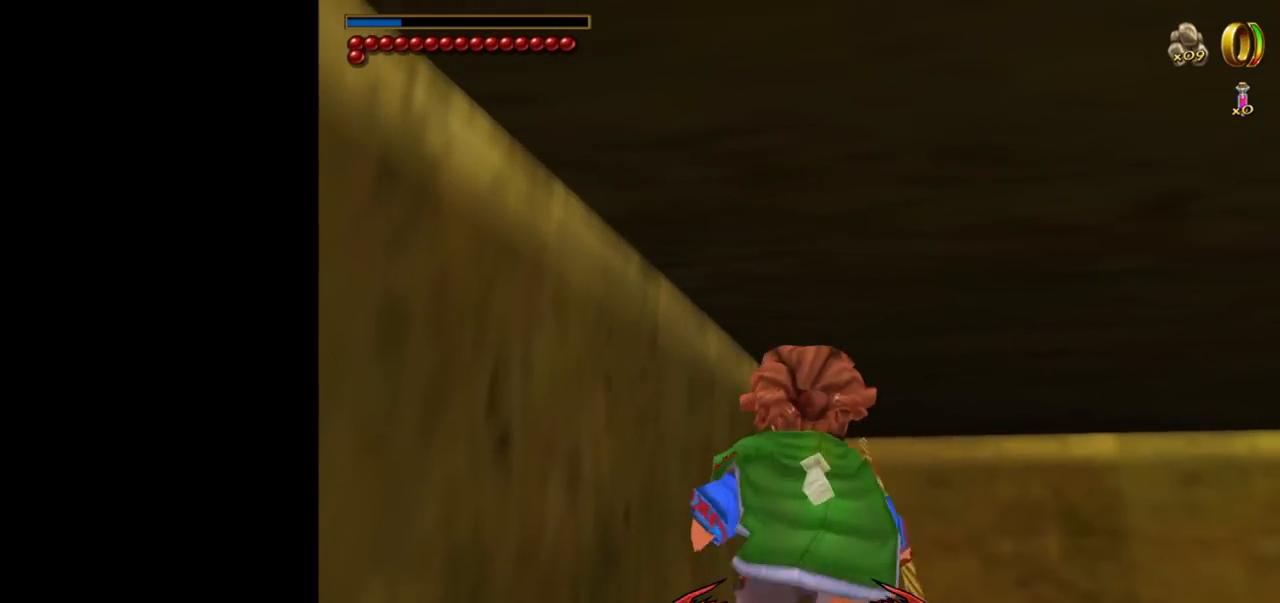
Gameplay with keyboard and mouse; each line is a JSON object with the keys and mouse buttons held at the frame after it. "events" lists presses ("down") and releases ("up") of "1", "2", "3", "a", "ctrl", "d", "down", "e", "escape", "f", "left", "return", "right", "s", "shift", "space", "tab", "up", "w", "mouse_left" and "mouse_right" between this image and that frame as [ms after this image, input, new state], when the widget could be followed in between. "mouse_left", "mouse_right" = the "left", "right" buttons of the "mouse" list. No other keys are recorded. Mouse movement is not recorded.
{"keys": ["tab", "w"], "mouse": [], "events": [[134, "tab", "down"]]}
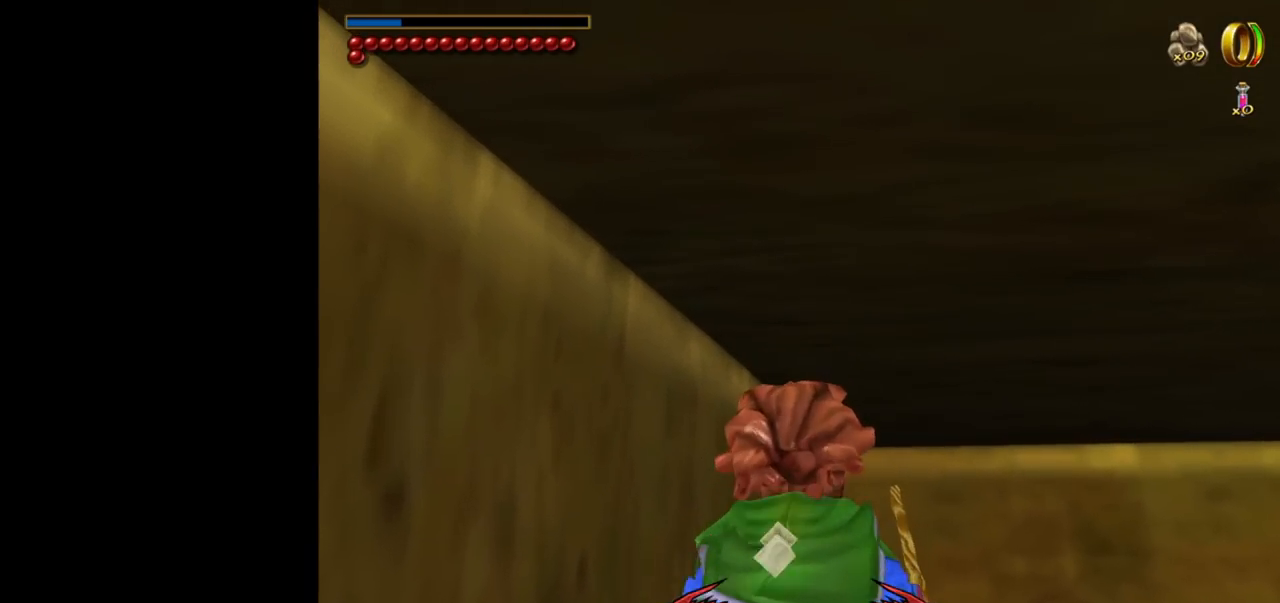
{"keys": ["w"], "mouse": [], "events": [[334, "tab", "up"]]}
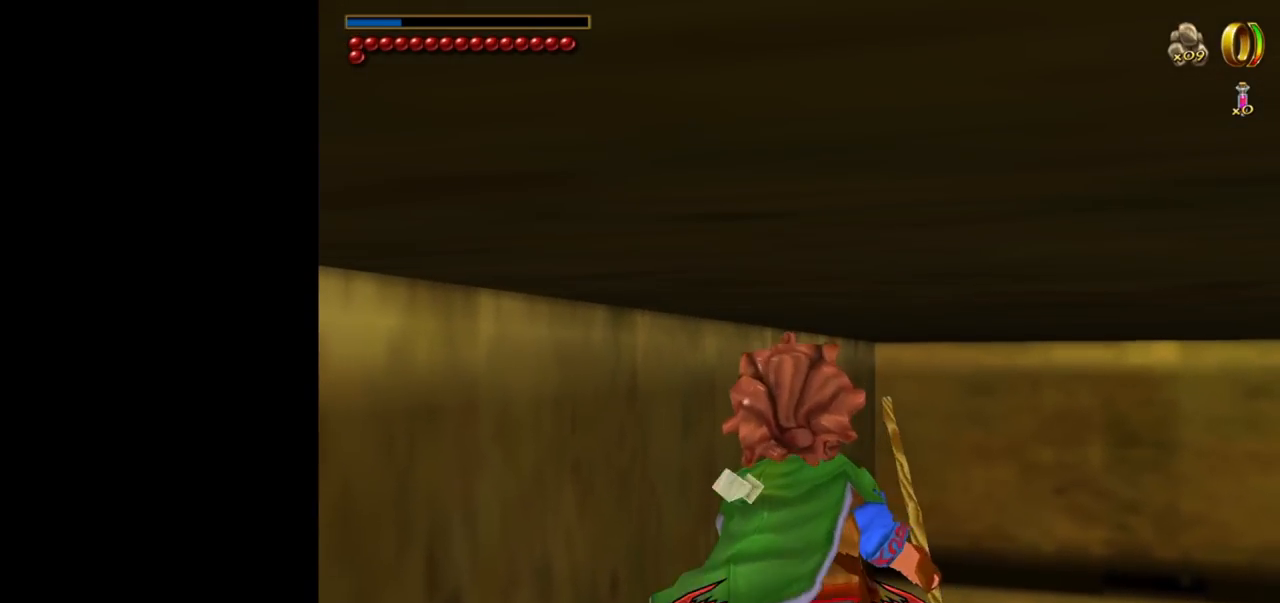
{"keys": ["w"], "mouse": [], "events": []}
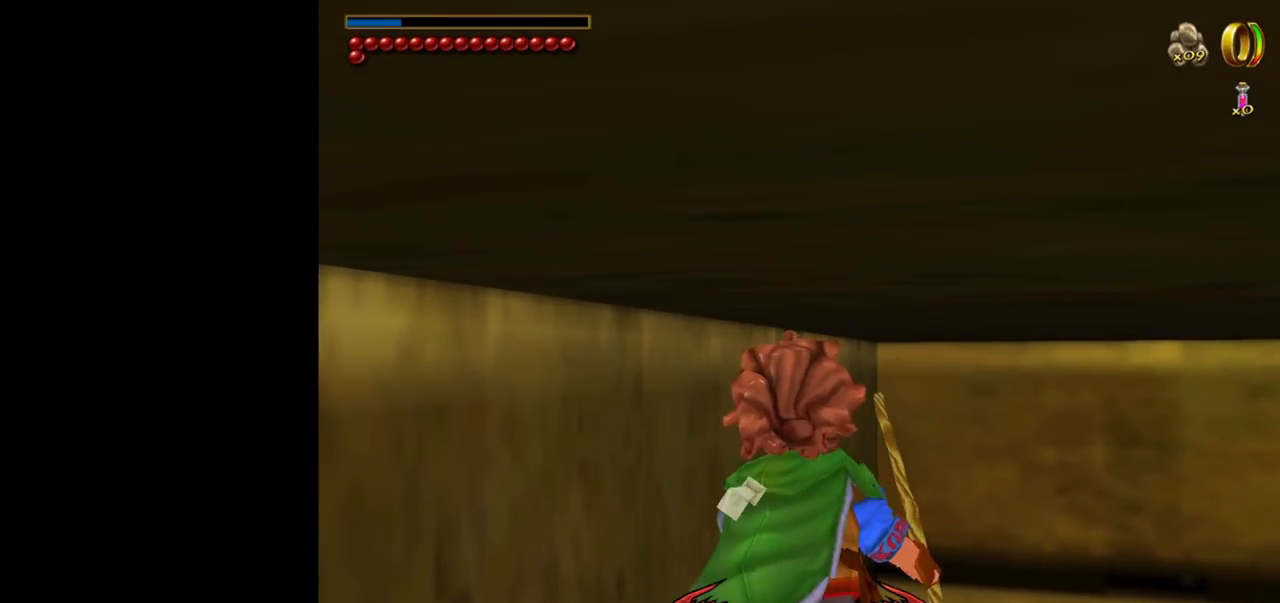
{"keys": ["w"], "mouse": [], "events": []}
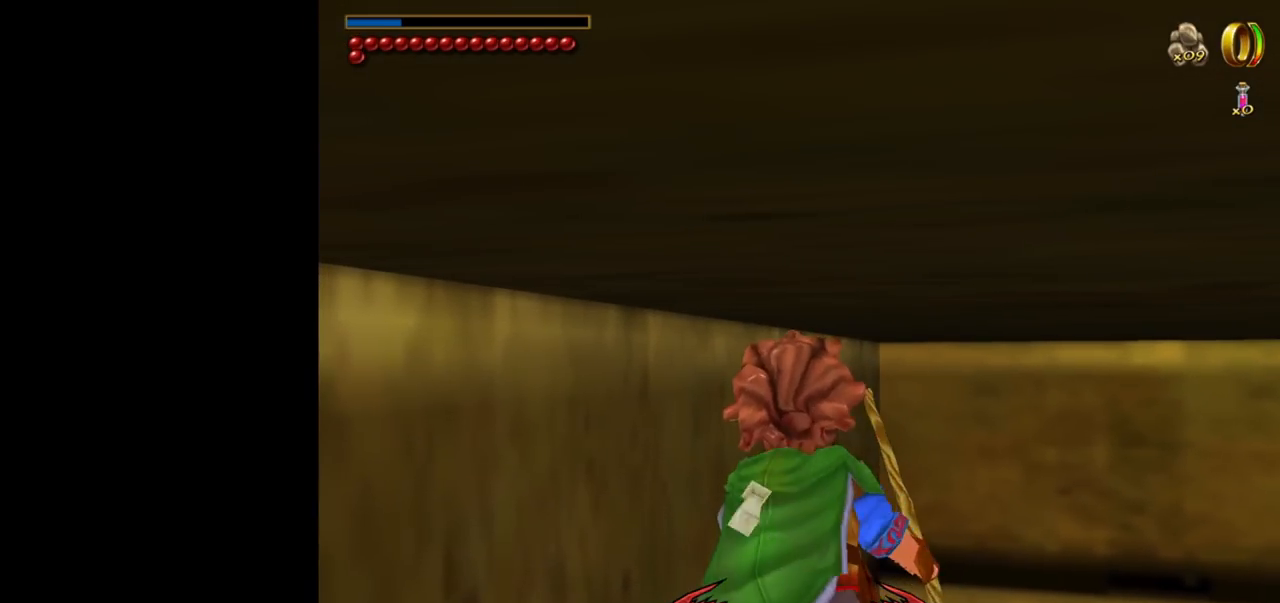
{"keys": ["w"], "mouse": [], "events": []}
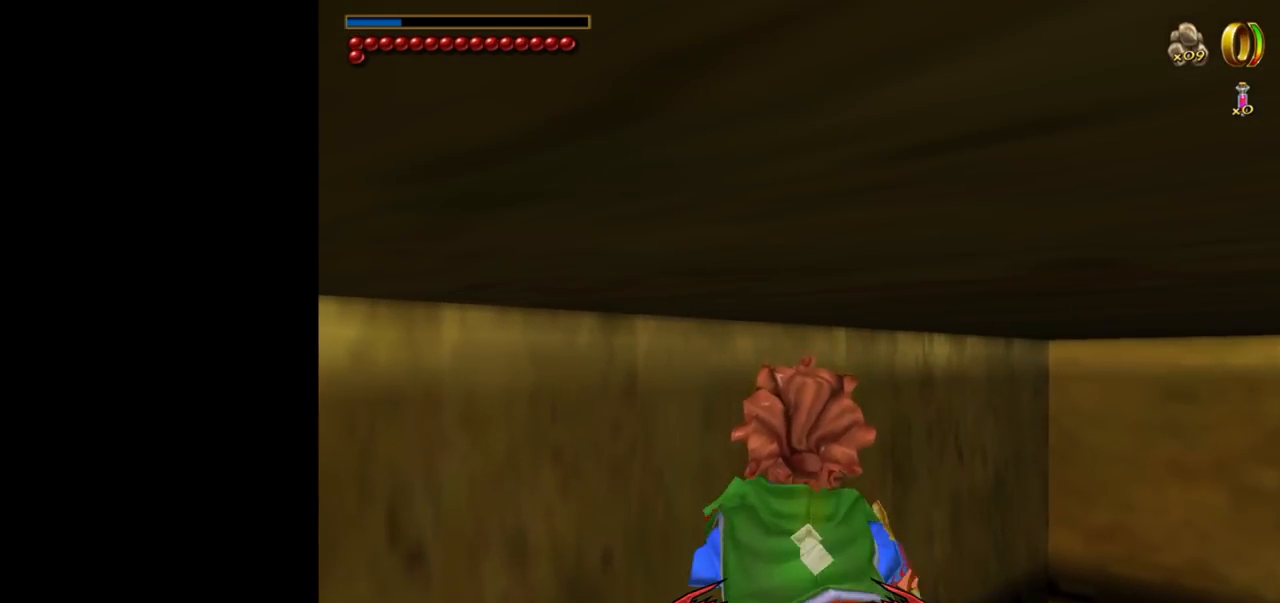
{"keys": ["w"], "mouse": [], "events": []}
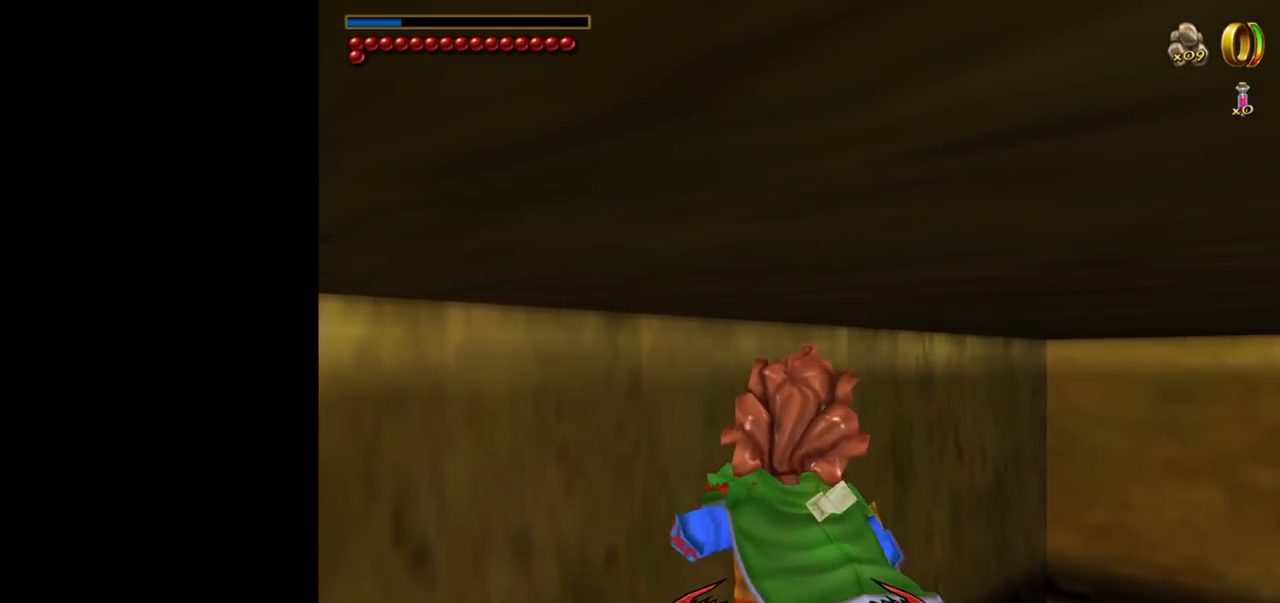
{"keys": ["w"], "mouse": [], "events": []}
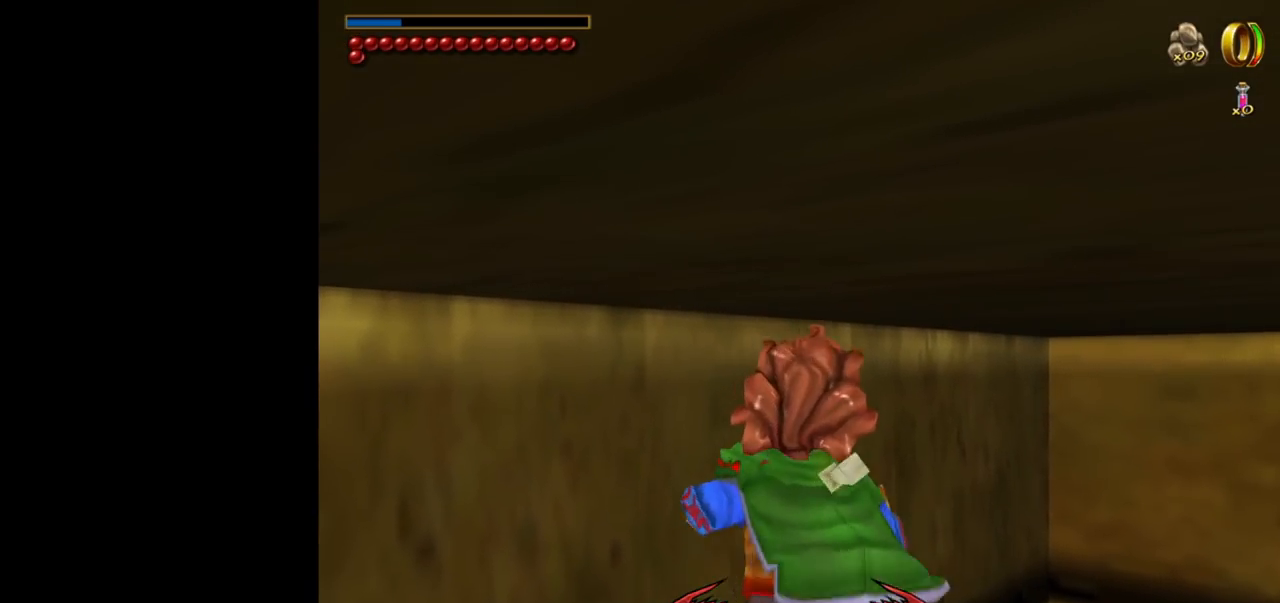
{"keys": [], "mouse": [], "events": [[484, "w", "up"]]}
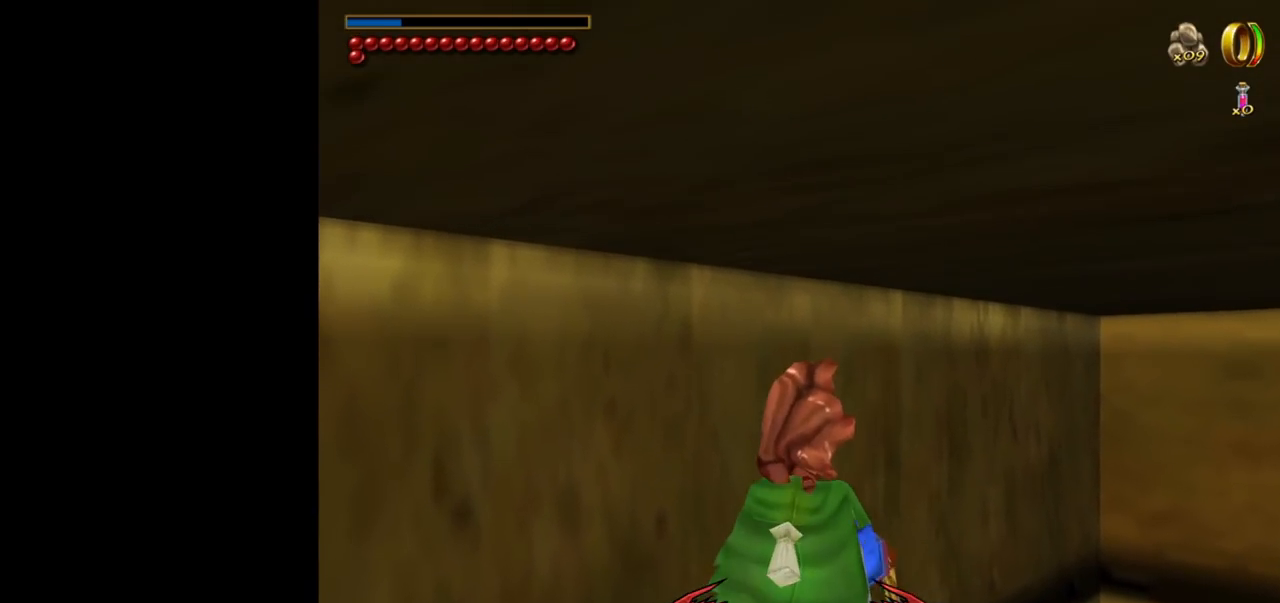
{"keys": ["shift"], "mouse": [], "events": [[350, "shift", "down"]]}
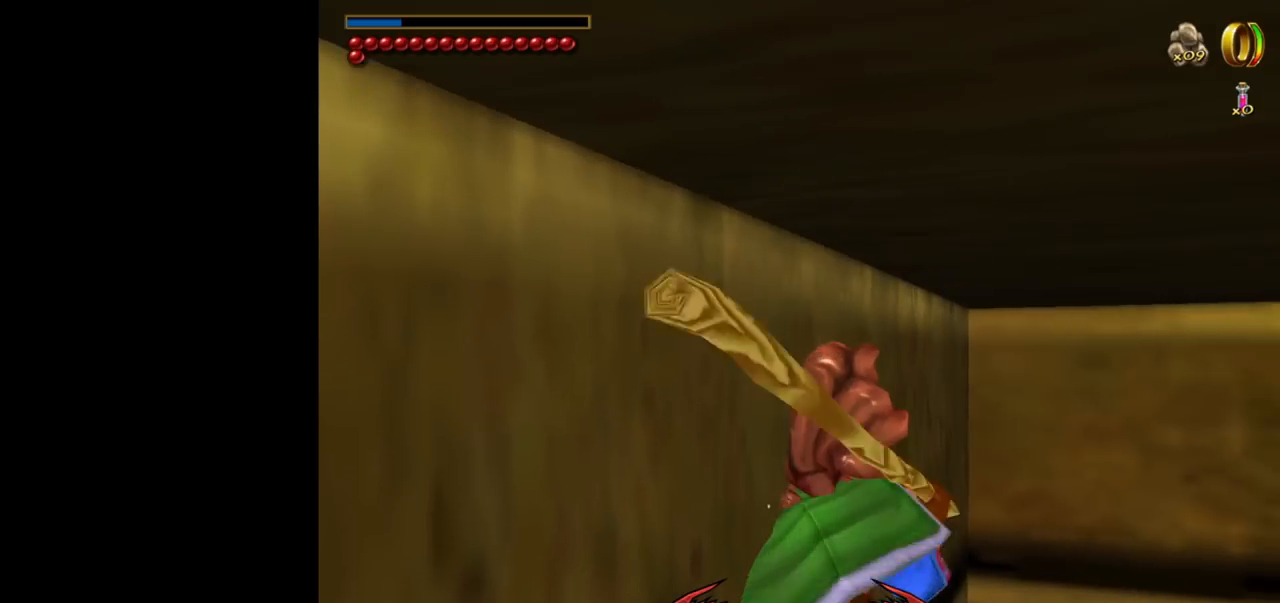
{"keys": ["shift"], "mouse": [], "events": []}
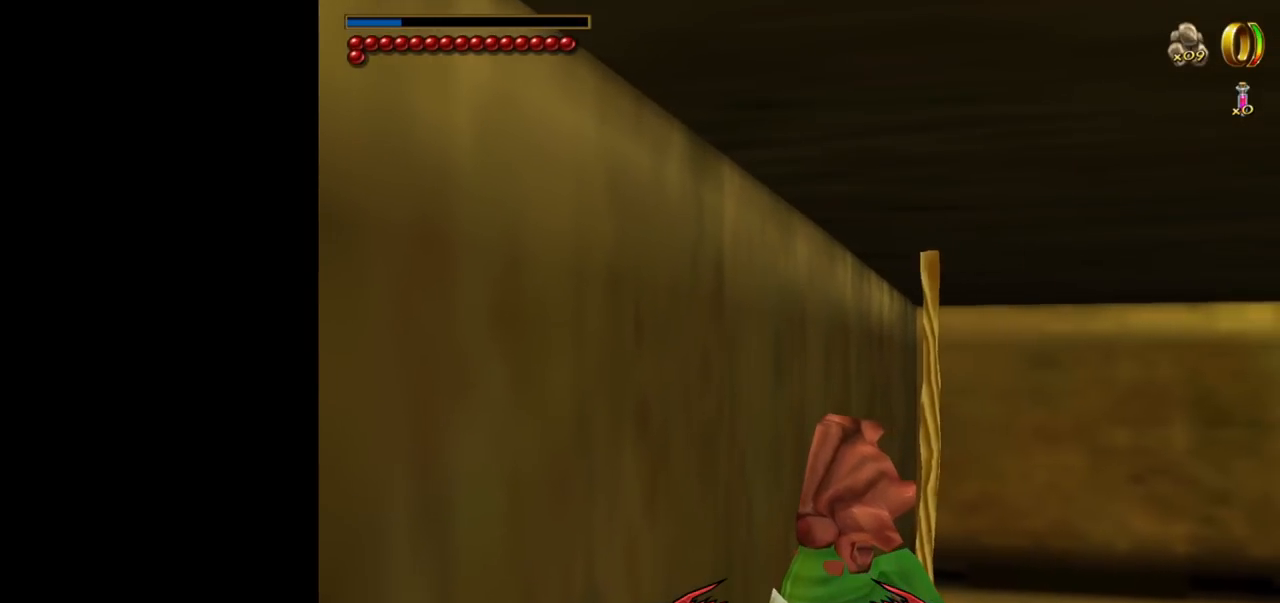
{"keys": ["shift"], "mouse": [], "events": [[250, "w", "down"], [334, "w", "up"]]}
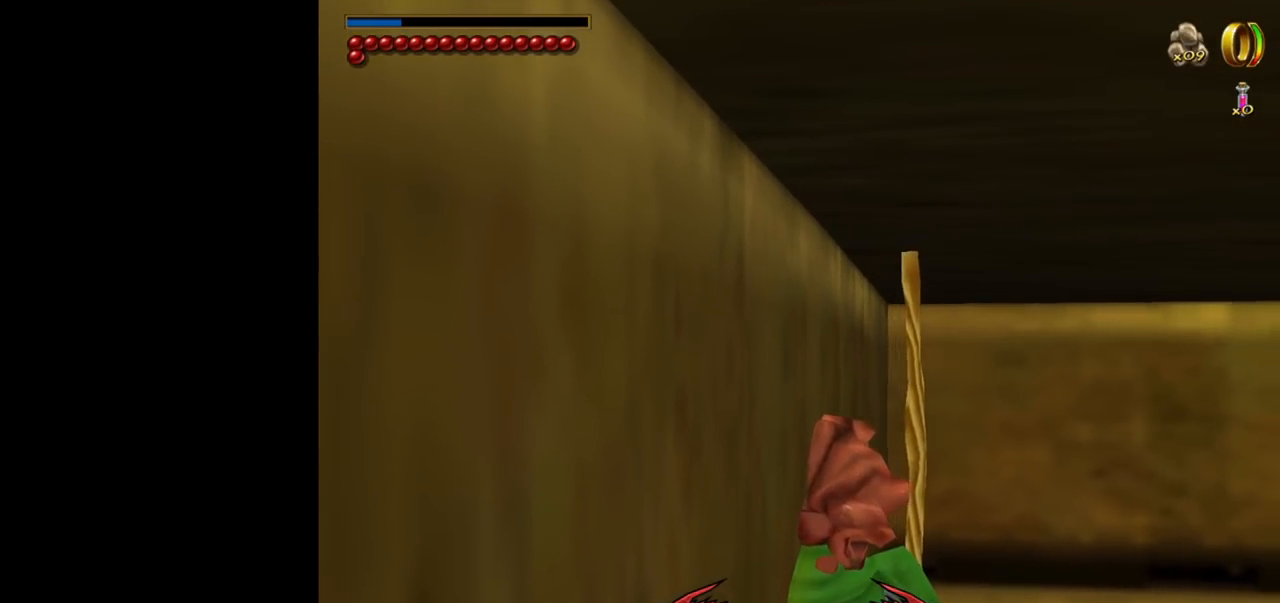
{"keys": ["shift"], "mouse": [], "events": [[67, "w", "down"], [167, "w", "up"]]}
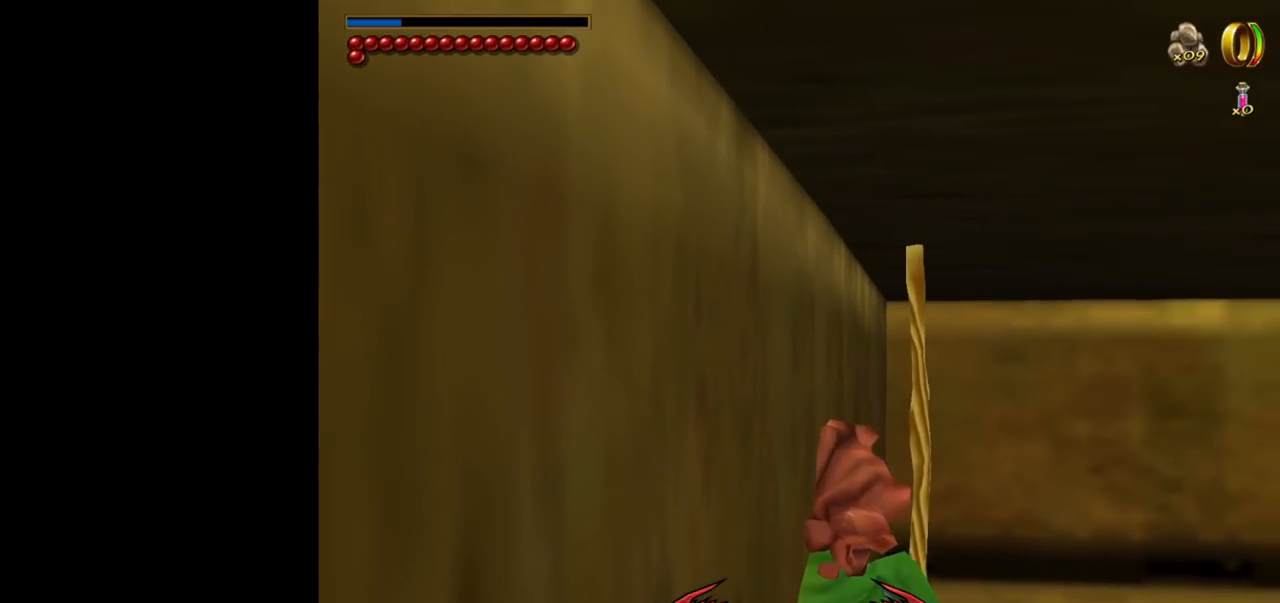
{"keys": [], "mouse": [], "events": [[184, "shift", "up"]]}
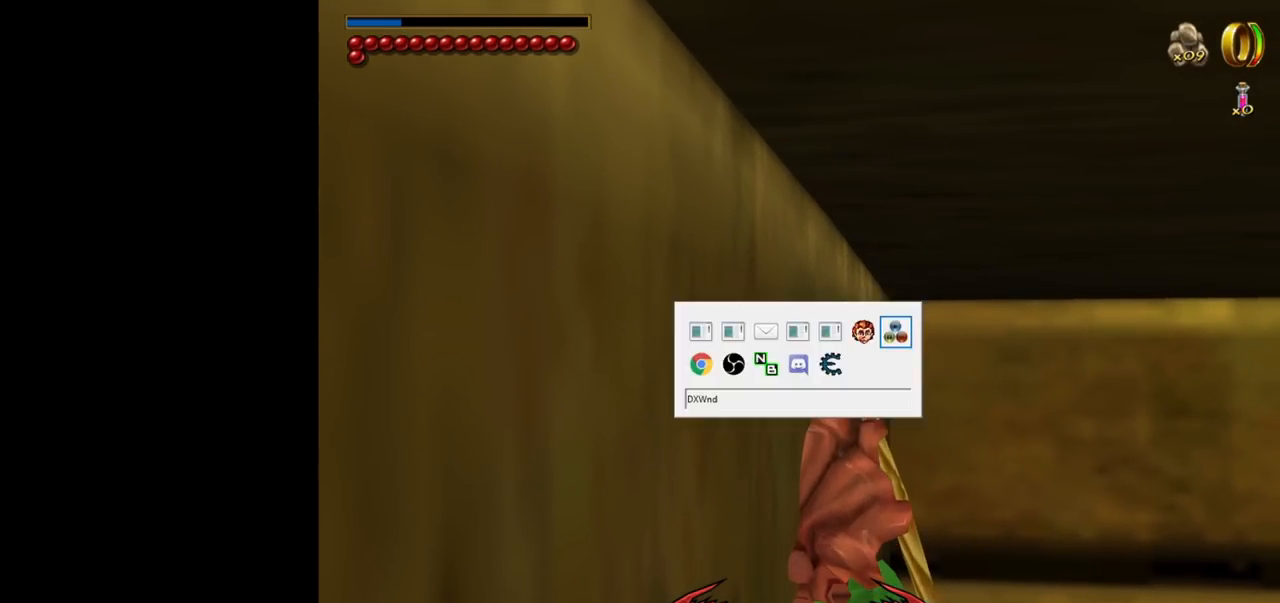
{"keys": [], "mouse": [], "events": [[17, "tab", "down"], [50, "tab", "up"]]}
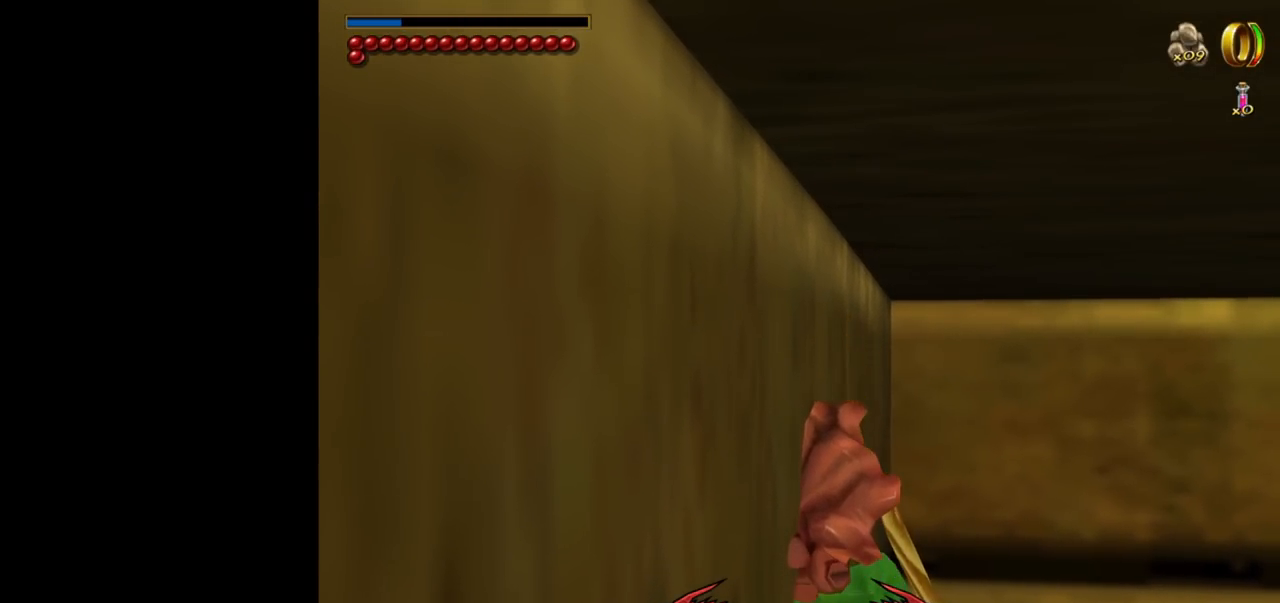
{"keys": [], "mouse": [], "events": []}
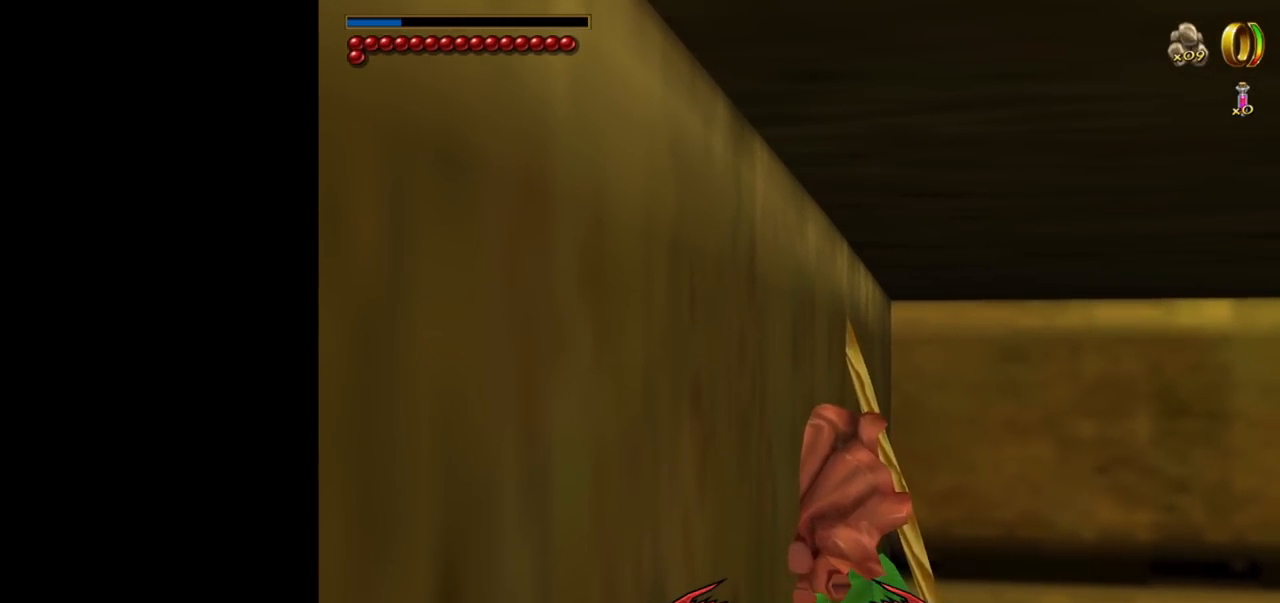
{"keys": [], "mouse": [], "events": []}
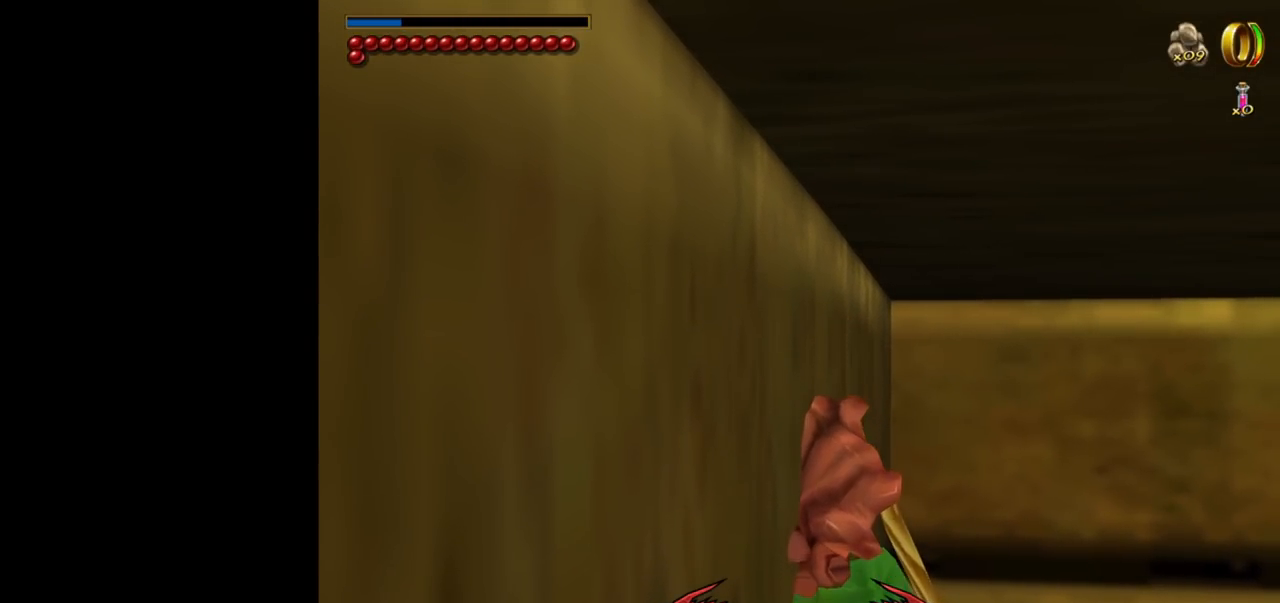
{"keys": [], "mouse": [], "events": []}
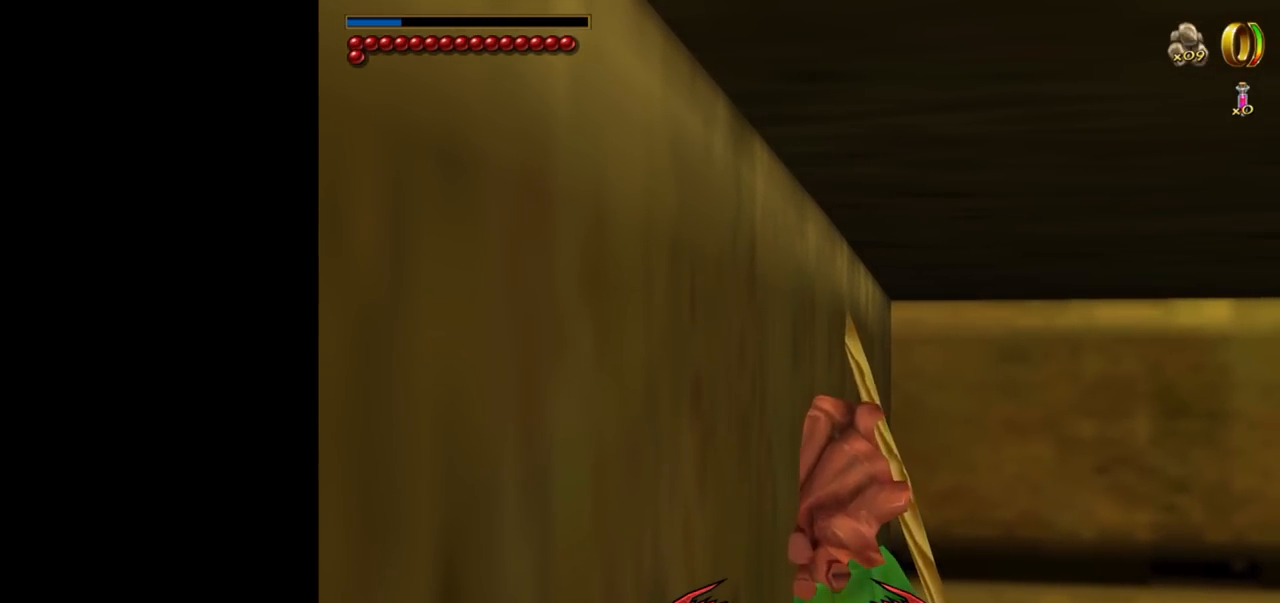
{"keys": [], "mouse": [], "events": []}
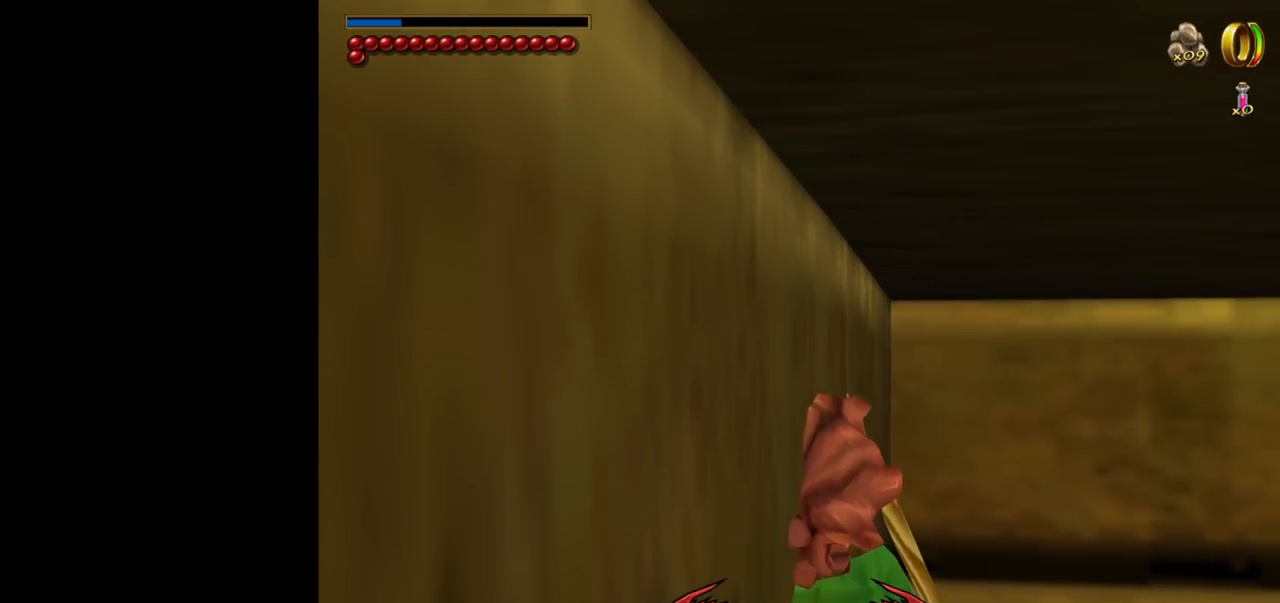
{"keys": [], "mouse": [], "events": []}
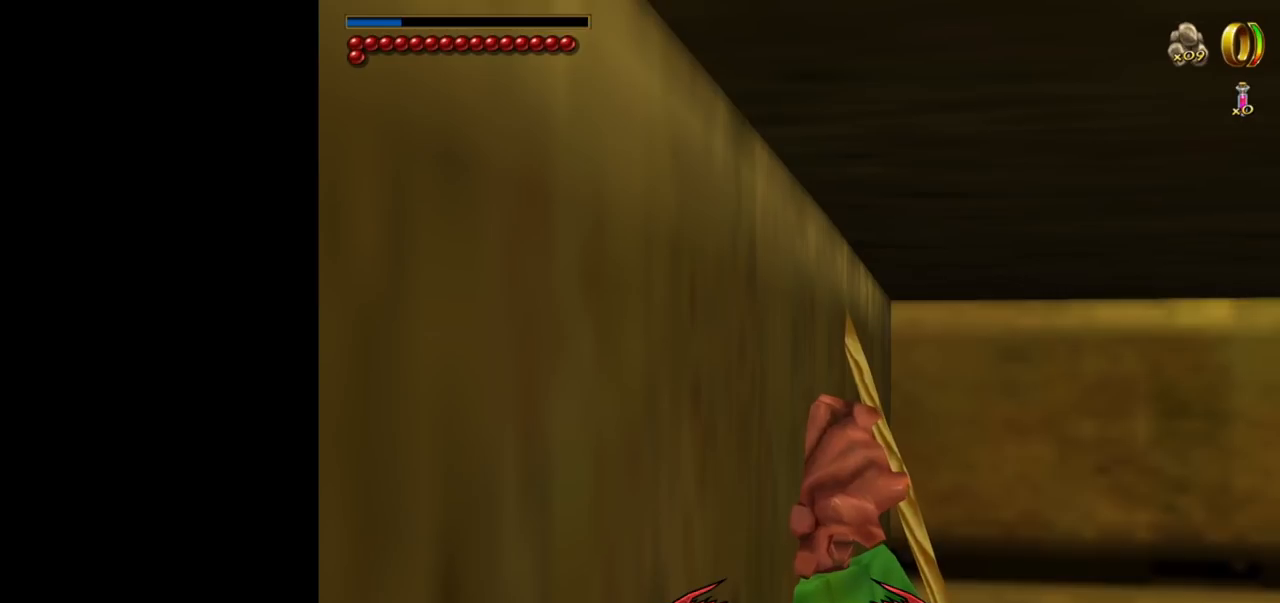
{"keys": [], "mouse": [], "events": [[67, "mouse_left", "down"], [150, "mouse_left", "up"]]}
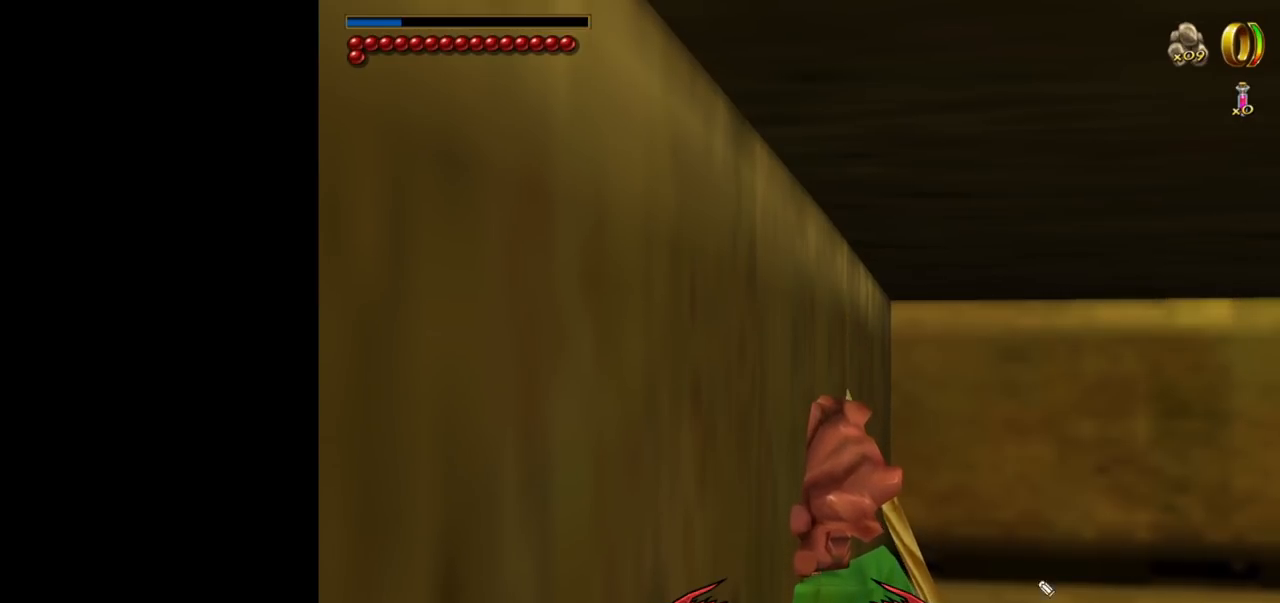
{"keys": [], "mouse": [], "events": []}
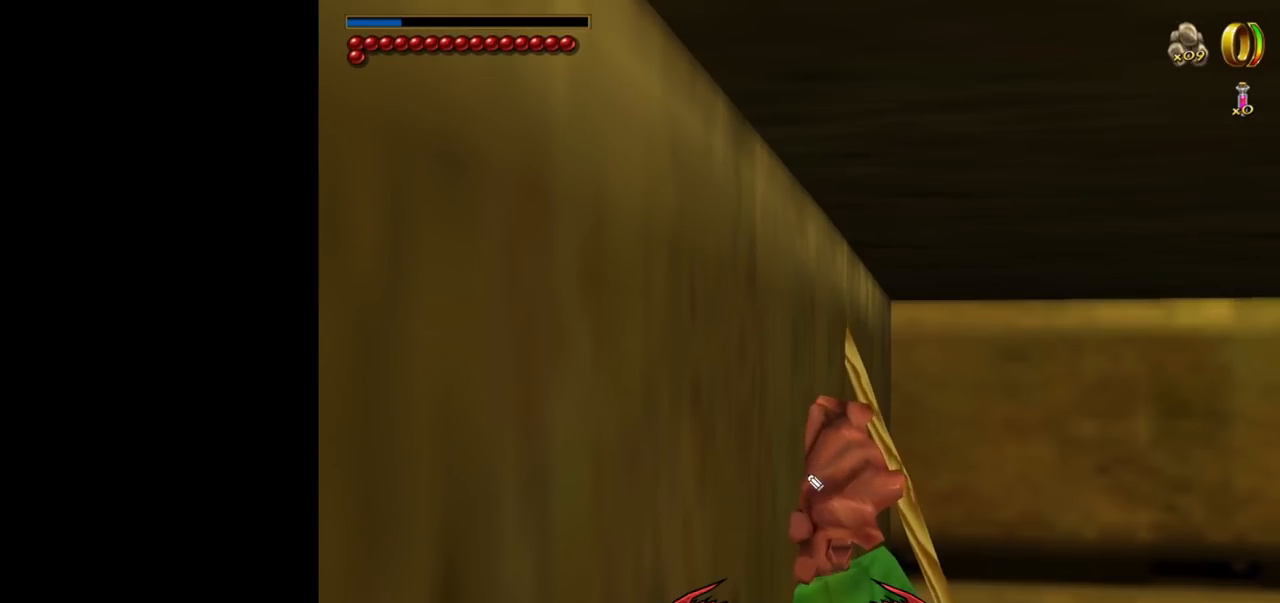
{"keys": [], "mouse": [], "events": []}
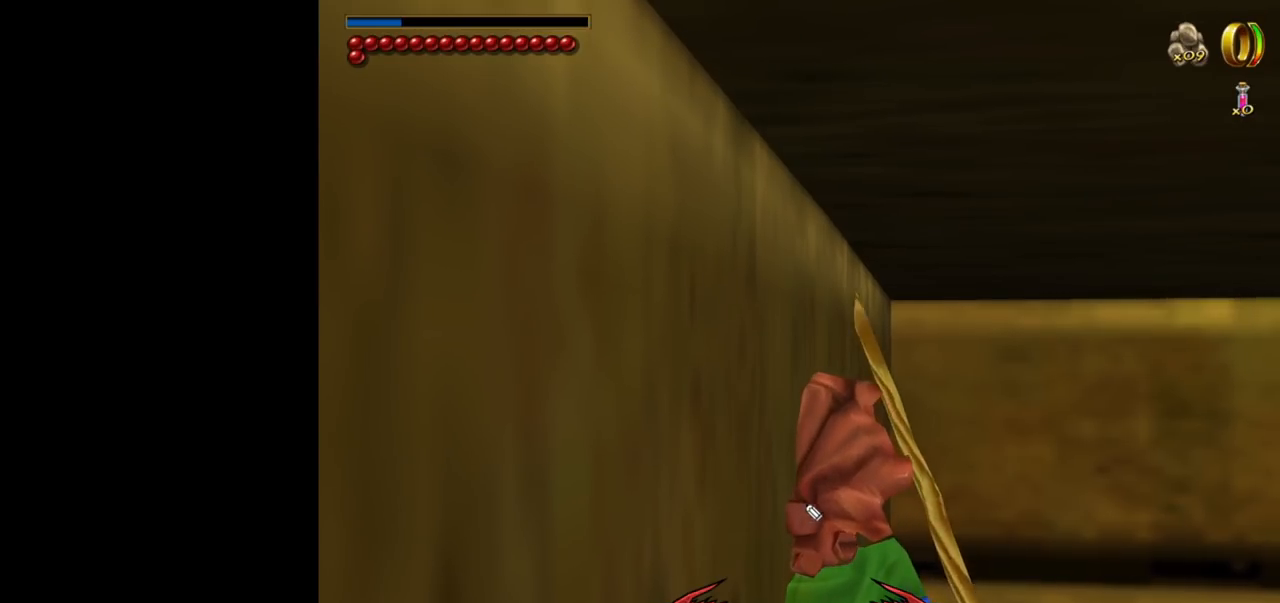
{"keys": [], "mouse": ["left"], "events": [[484, "mouse_left", "down"]]}
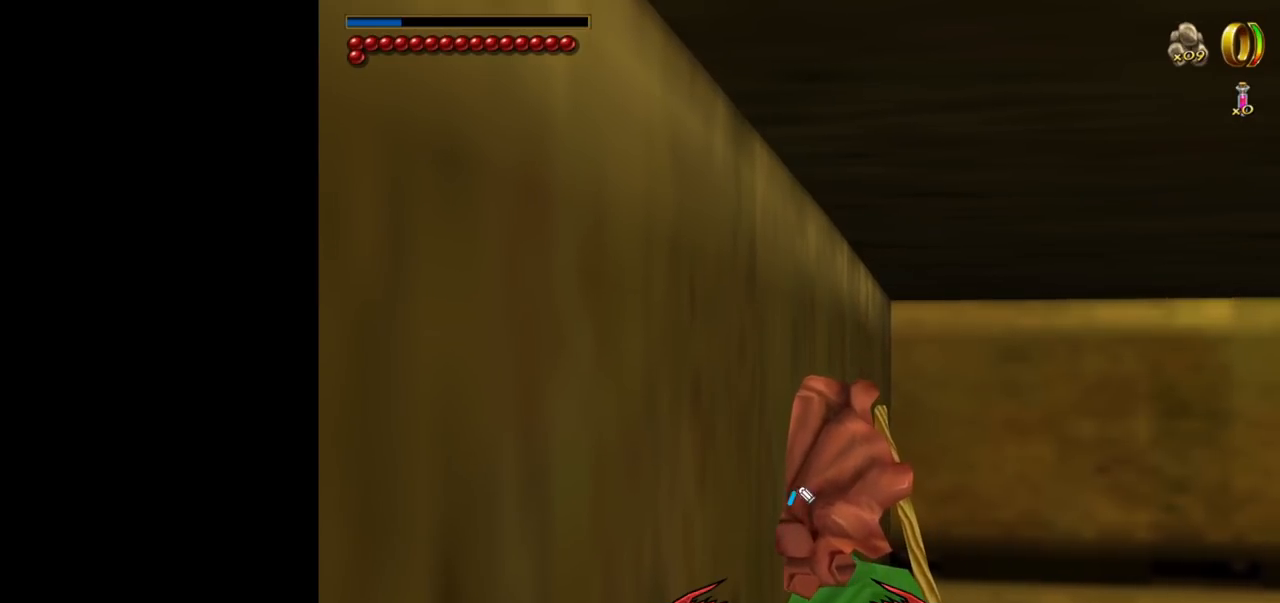
{"keys": [], "mouse": ["left"], "events": []}
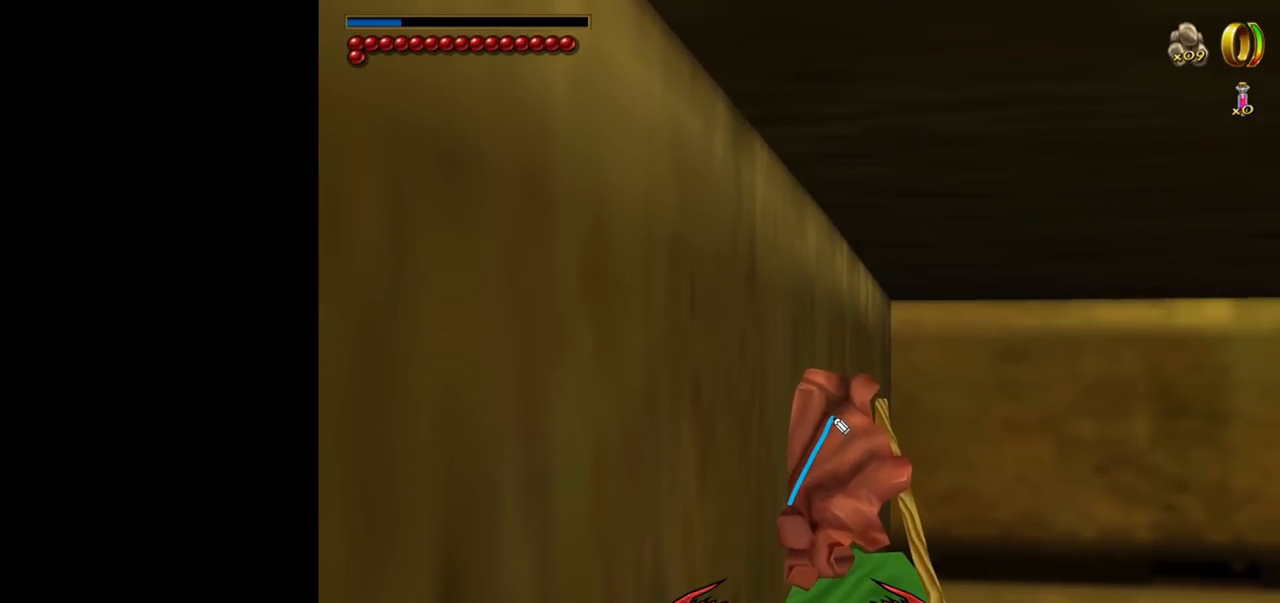
{"keys": [], "mouse": ["left"], "events": []}
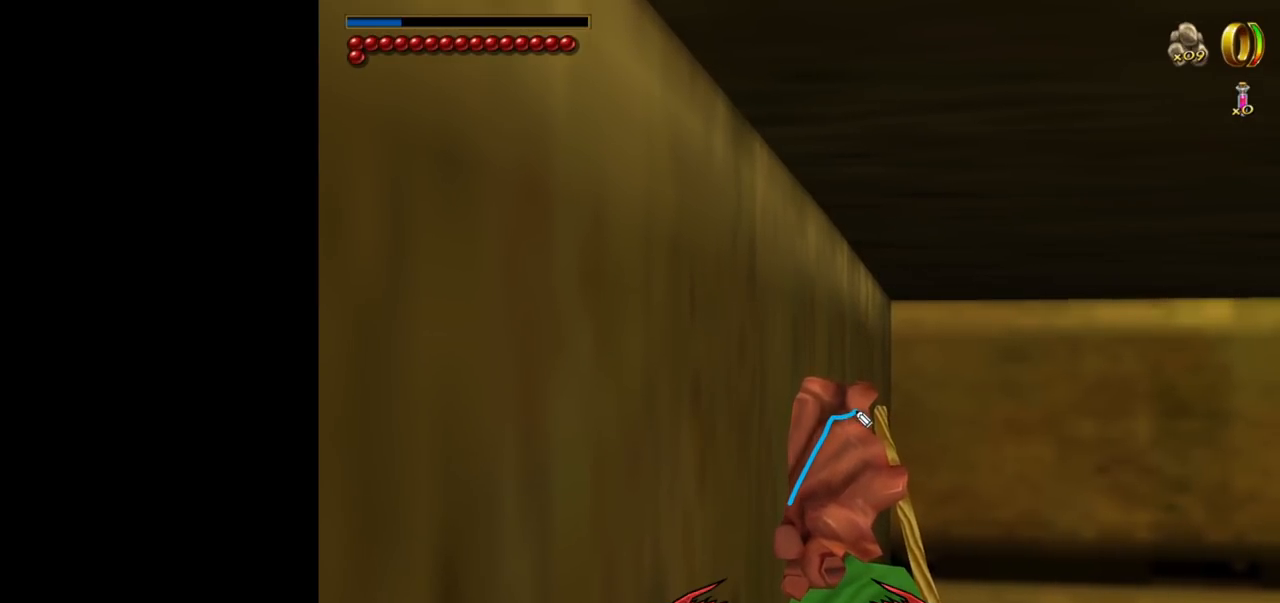
{"keys": [], "mouse": [], "events": [[67, "mouse_left", "up"]]}
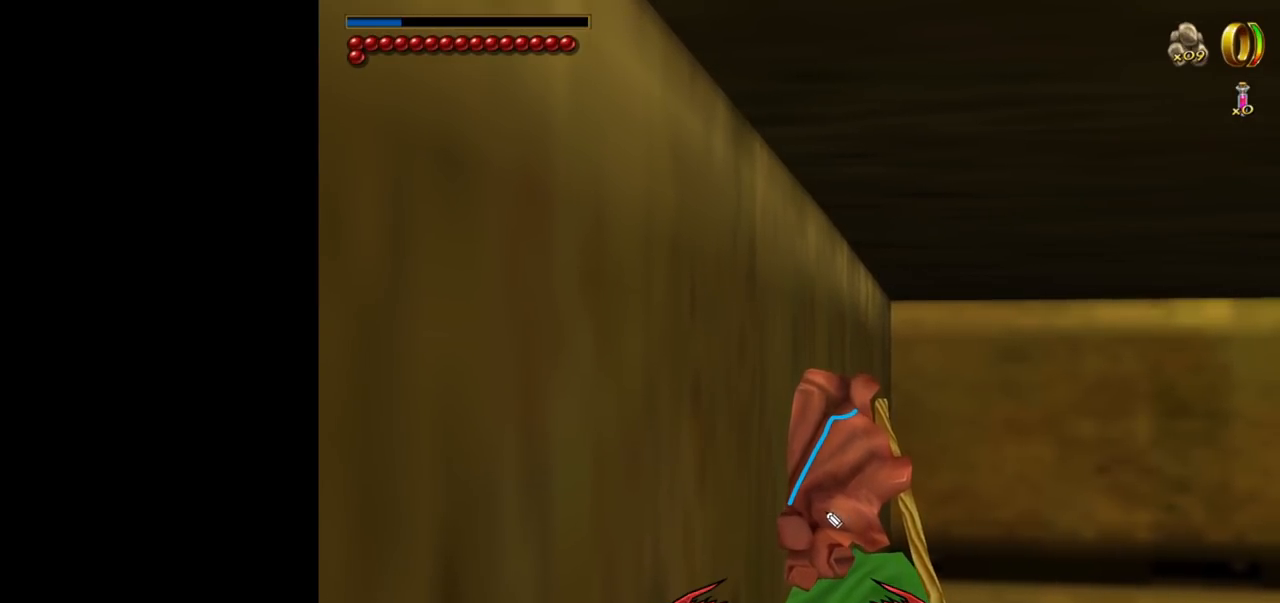
{"keys": [], "mouse": ["left"], "events": [[117, "mouse_left", "down"]]}
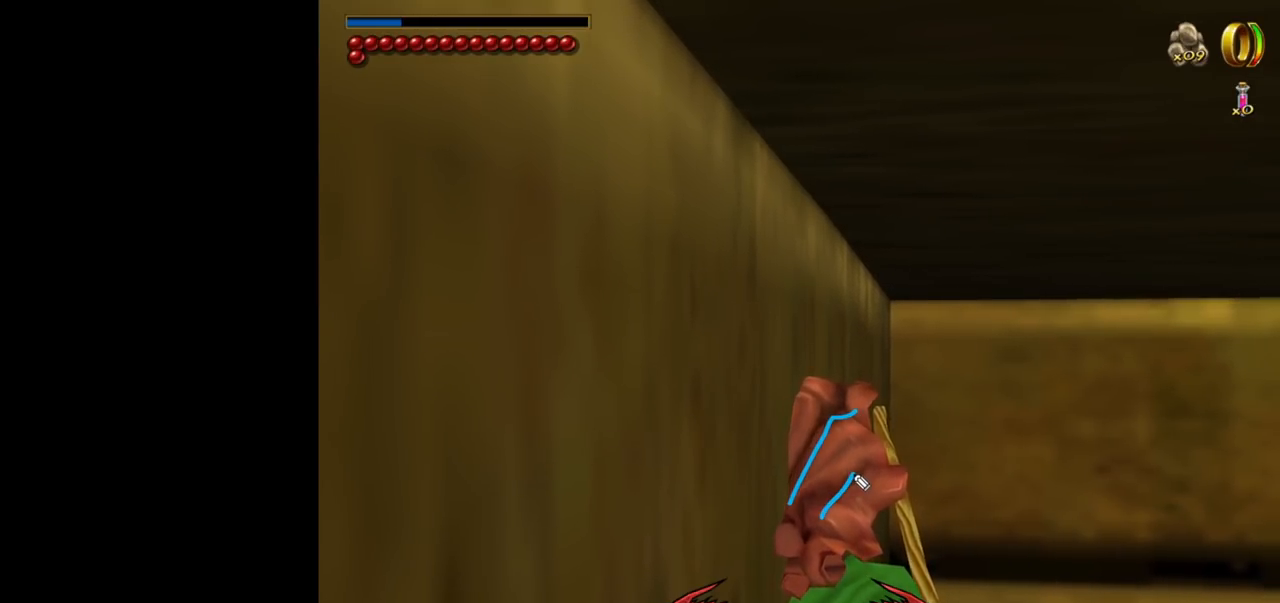
{"keys": [], "mouse": ["left"], "events": []}
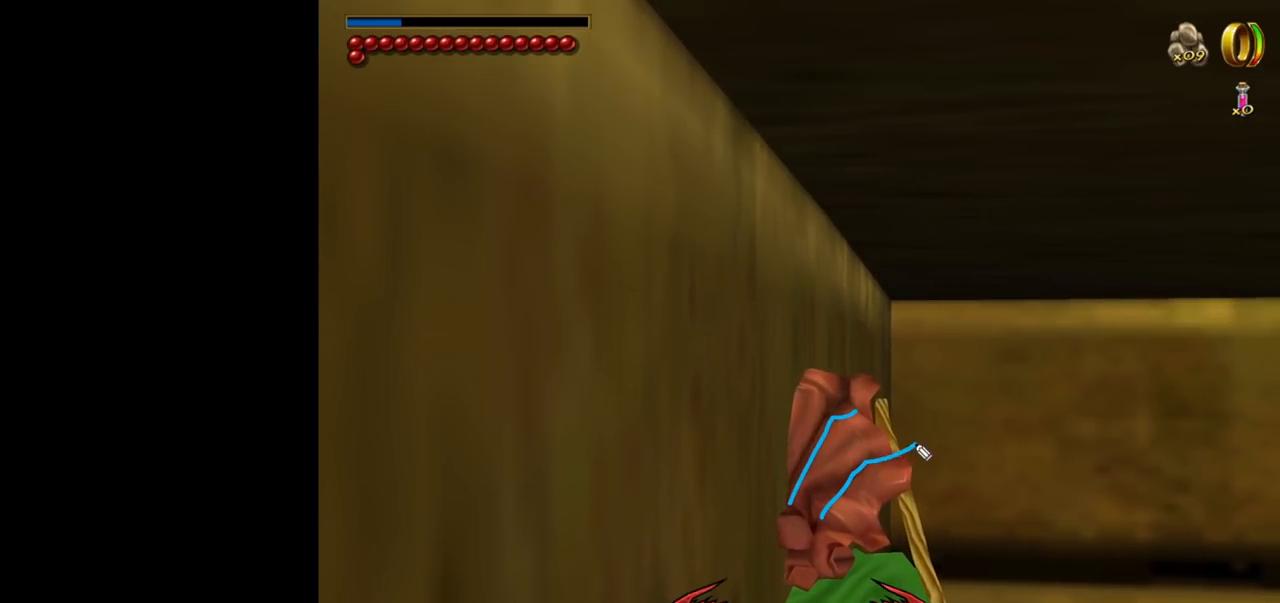
{"keys": [], "mouse": [], "events": [[17, "mouse_left", "up"]]}